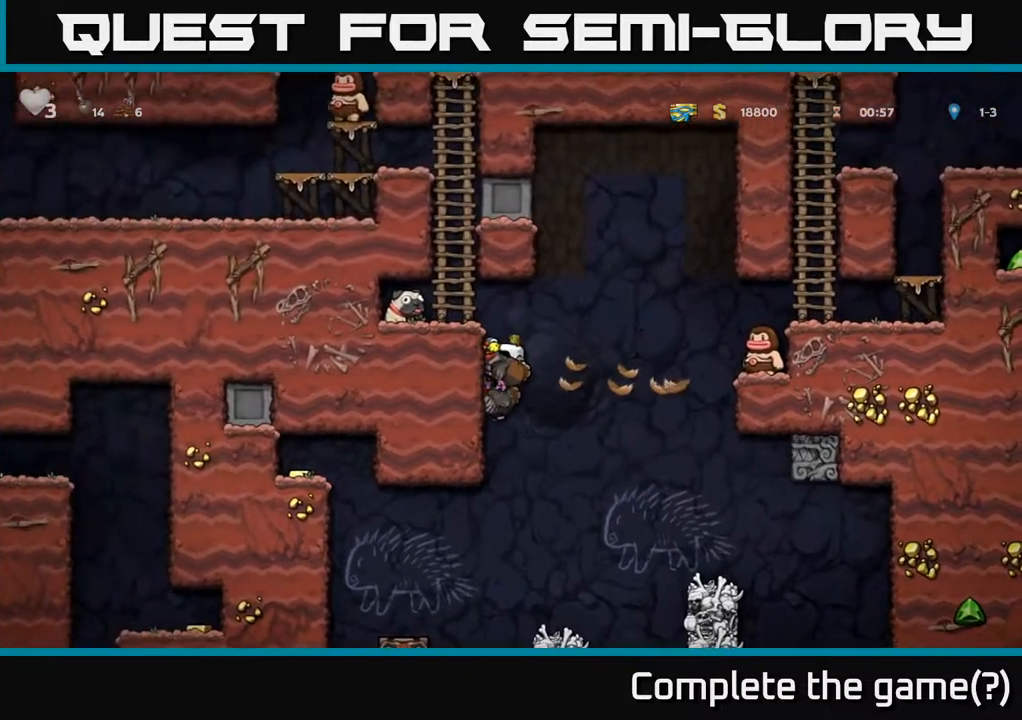
Gameplay with a controller (Xbox layout); each line is a JSON object with the inputs held at the frame after it. "events" lists button and stick changes between this image and that frame as [ms after this image, input, new state], when the widget could be followed in between.
{"buttons": [], "left_stick": "center", "right_stick": "center", "events": [[67, "A", "up"], [167, "DPAD_RIGHT", "down"], [267, "DPAD_RIGHT", "up"]]}
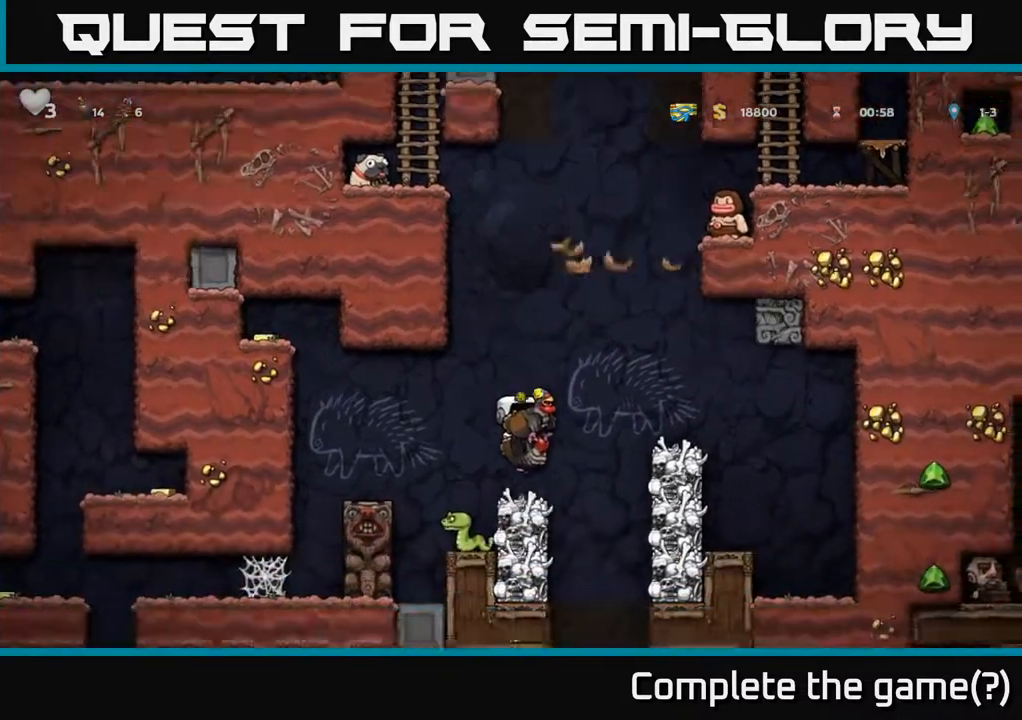
{"buttons": ["DPAD_RIGHT"], "left_stick": "center", "right_stick": "center", "events": [[133, "A", "down"], [150, "DPAD_RIGHT", "down"], [350, "A", "up"]]}
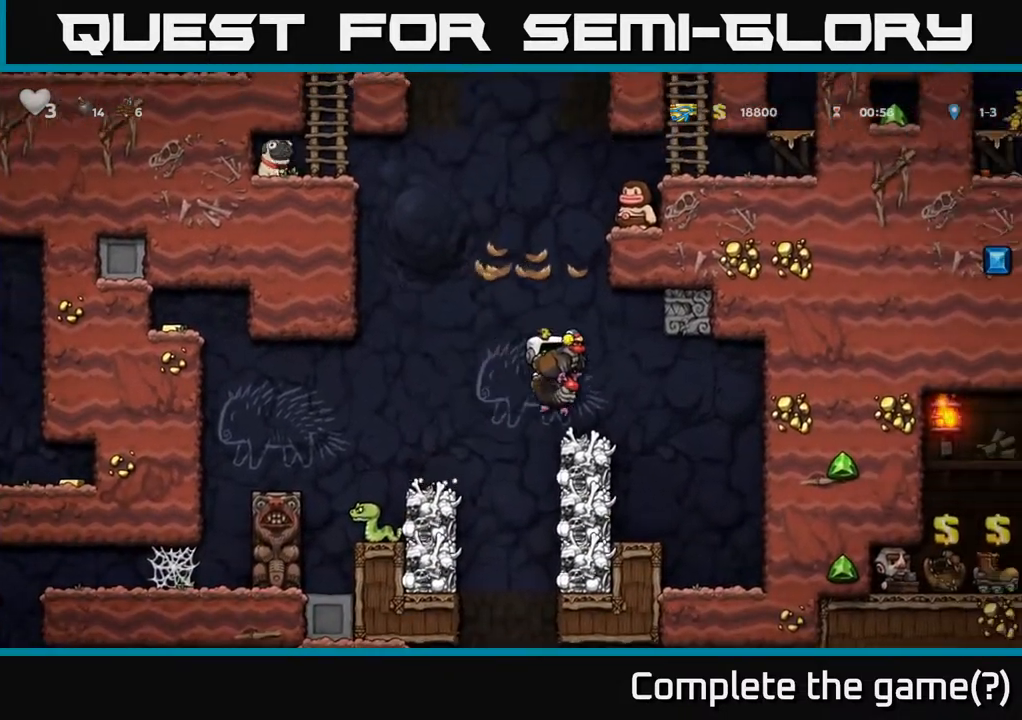
{"buttons": ["A", "DPAD_LEFT"], "left_stick": "center", "right_stick": "center", "events": [[17, "DPAD_RIGHT", "up"], [133, "DPAD_LEFT", "down"], [150, "A", "down"], [200, "DPAD_LEFT", "up"], [400, "A", "up"], [450, "A", "down"], [483, "DPAD_LEFT", "down"]]}
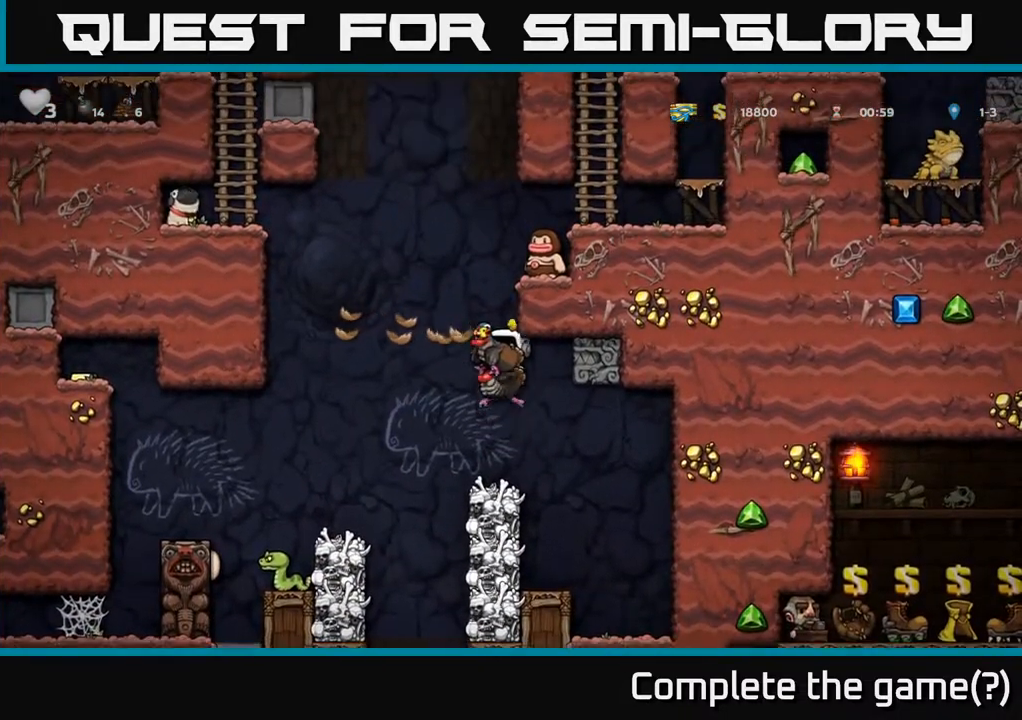
{"buttons": ["A"], "left_stick": "center", "right_stick": "center", "events": [[300, "DPAD_LEFT", "up"]]}
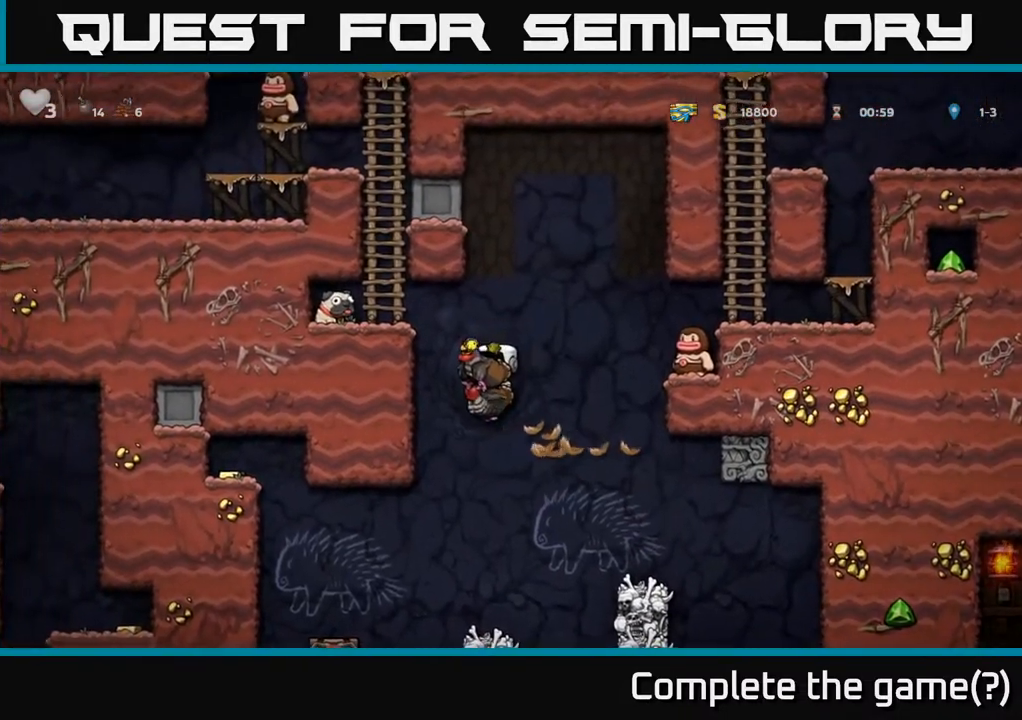
{"buttons": [], "left_stick": "center", "right_stick": "center", "events": [[17, "DPAD_RIGHT", "down"], [250, "A", "up"], [333, "DPAD_RIGHT", "up"]]}
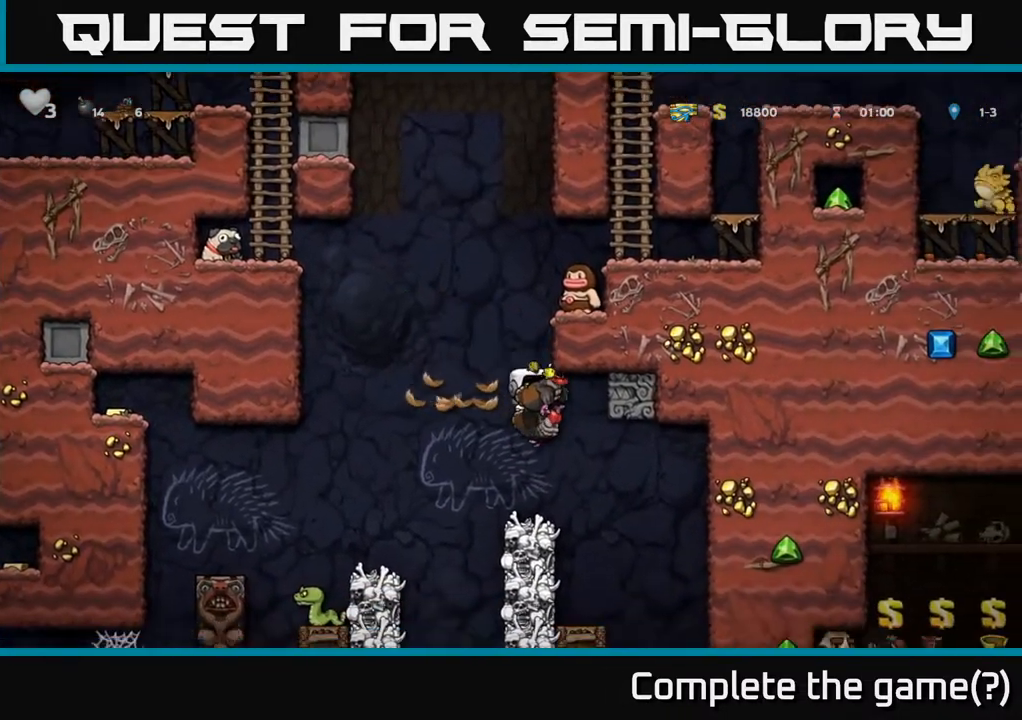
{"buttons": [], "left_stick": "center", "right_stick": "center", "events": [[233, "A", "down"], [350, "DPAD_LEFT", "down"], [417, "DPAD_LEFT", "up"], [483, "A", "up"]]}
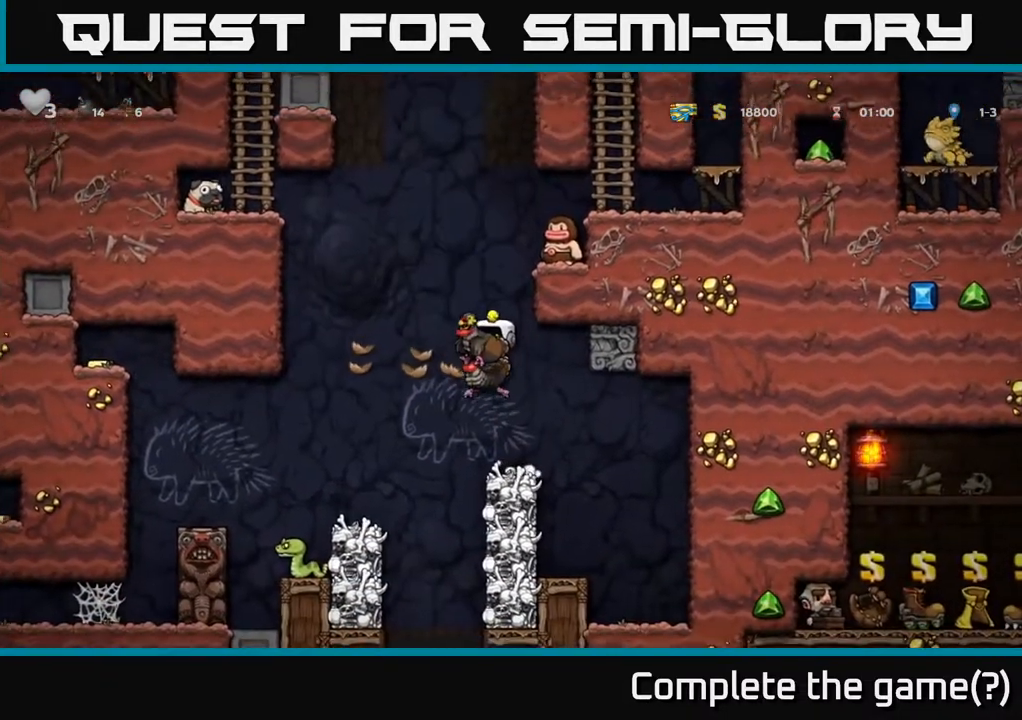
{"buttons": ["A", "DPAD_LEFT"], "left_stick": "center", "right_stick": "center", "events": [[50, "A", "down"], [350, "DPAD_LEFT", "down"]]}
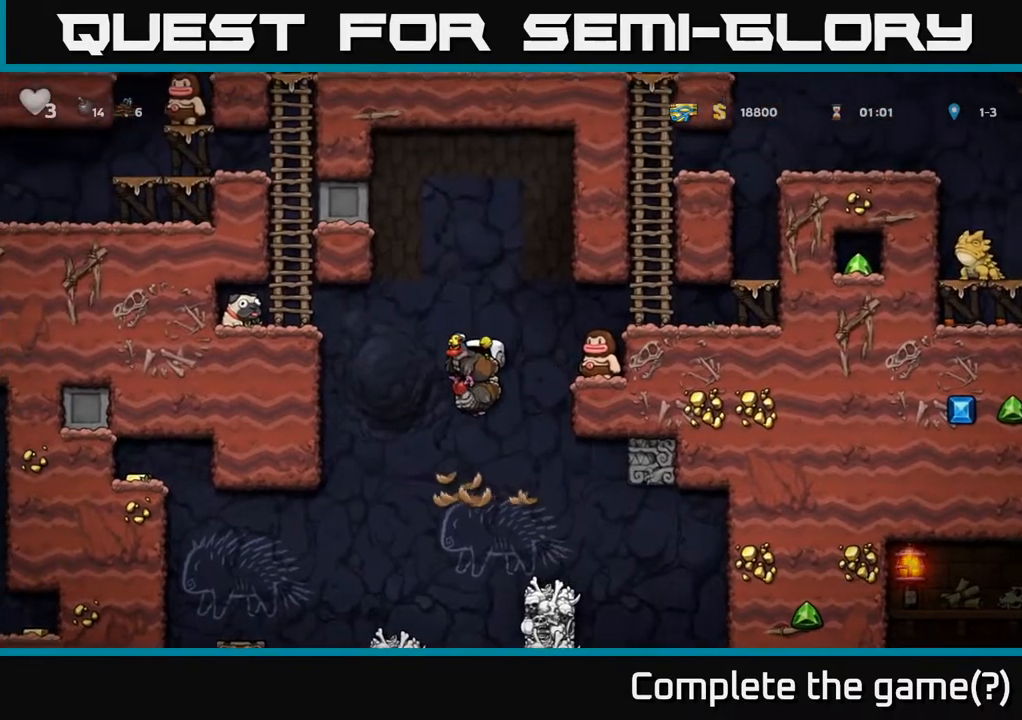
{"buttons": [], "left_stick": "center", "right_stick": "center", "events": [[100, "DPAD_LEFT", "up"], [133, "DPAD_RIGHT", "down"], [383, "A", "up"], [433, "DPAD_RIGHT", "up"]]}
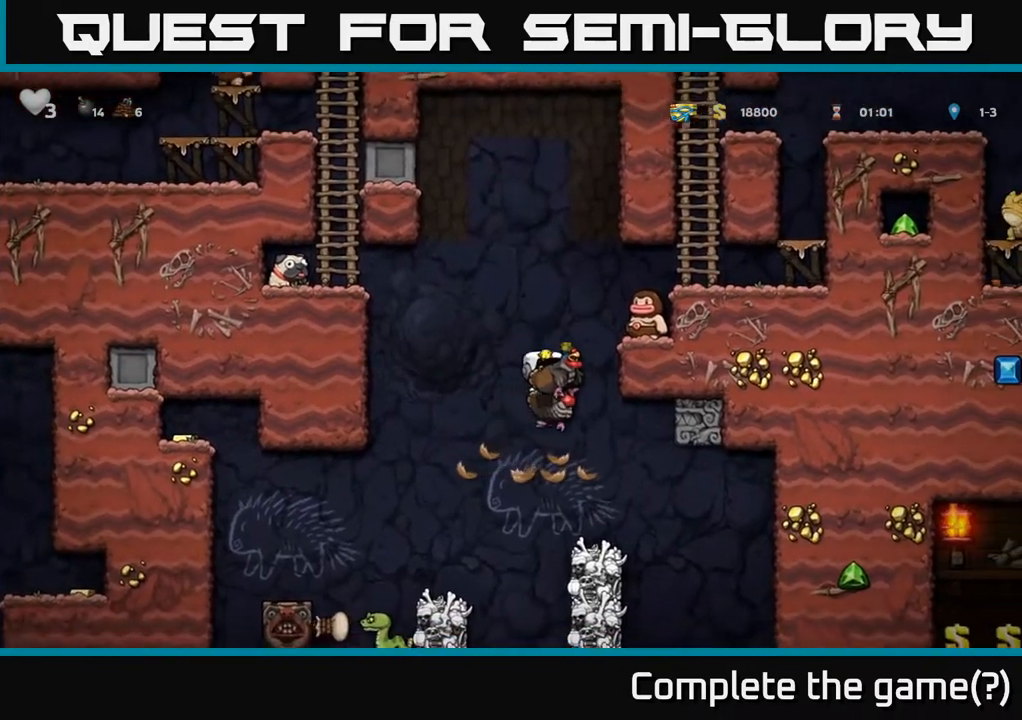
{"buttons": [], "left_stick": "center", "right_stick": "center", "events": [[150, "DPAD_RIGHT", "down"], [250, "DPAD_RIGHT", "up"]]}
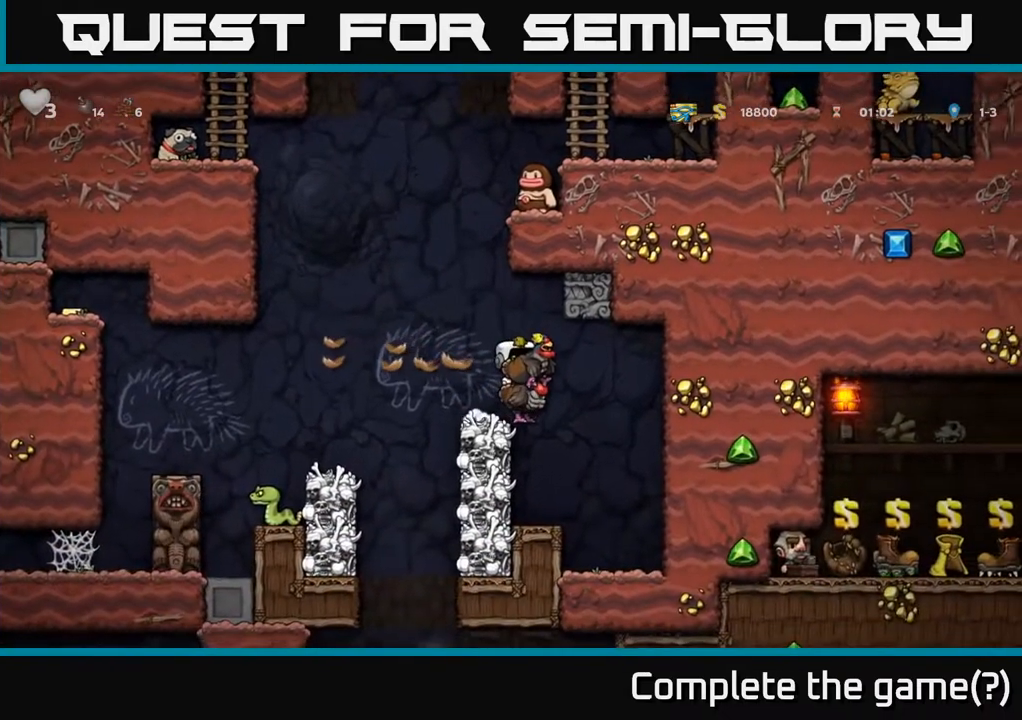
{"buttons": [], "left_stick": "center", "right_stick": "center", "events": [[67, "DPAD_RIGHT", "down"], [267, "DPAD_RIGHT", "up"]]}
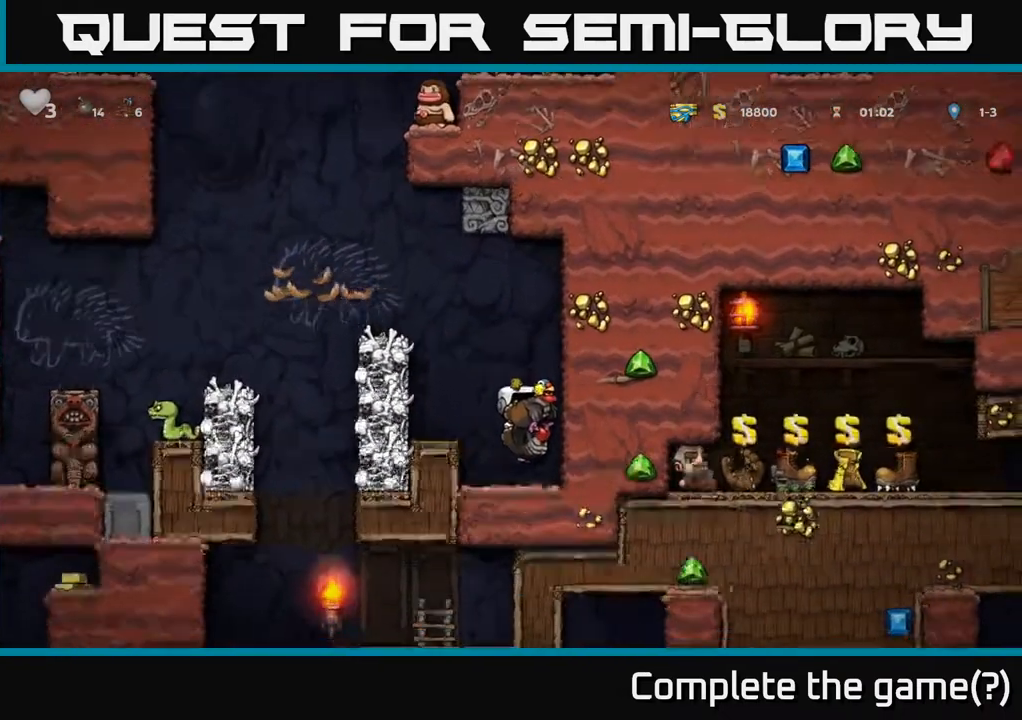
{"buttons": ["DPAD_DOWN"], "left_stick": "center", "right_stick": "center", "events": [[67, "DPAD_DOWN", "down"], [150, "A", "down"], [317, "A", "up"]]}
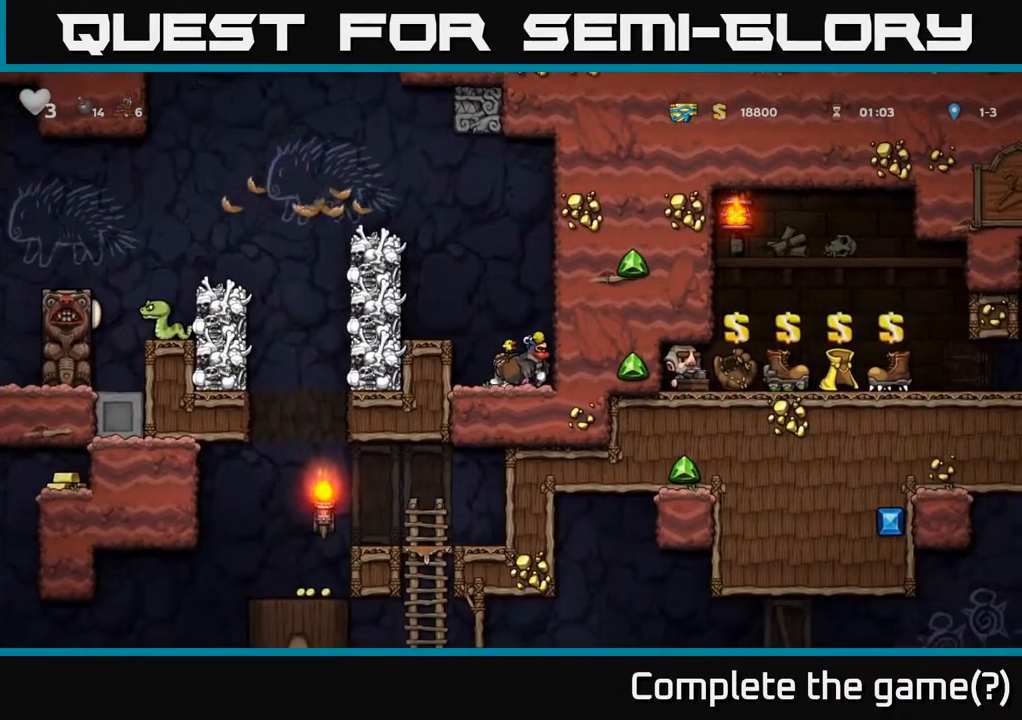
{"buttons": ["DPAD_LEFT"], "left_stick": "center", "right_stick": "center", "events": [[483, "DPAD_DOWN", "up"], [483, "DPAD_LEFT", "down"]]}
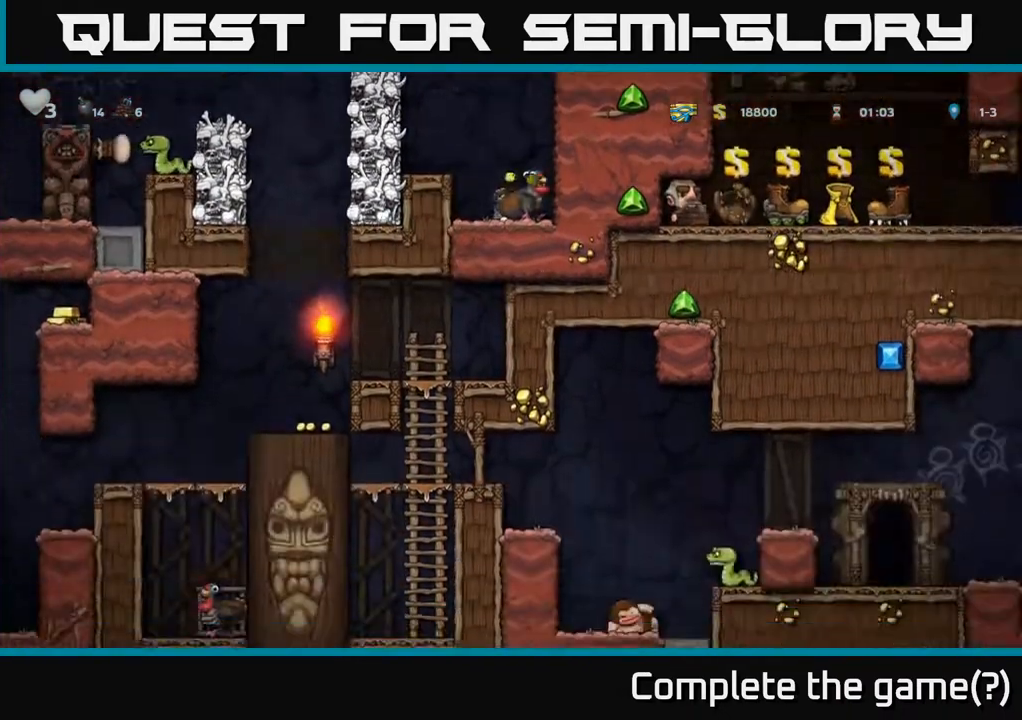
{"buttons": ["X", "DPAD_DOWN"], "left_stick": "center", "right_stick": "center", "events": [[150, "DPAD_LEFT", "up"], [183, "DPAD_RIGHT", "down"], [267, "DPAD_DOWN", "down"], [300, "DPAD_RIGHT", "up"], [450, "X", "down"]]}
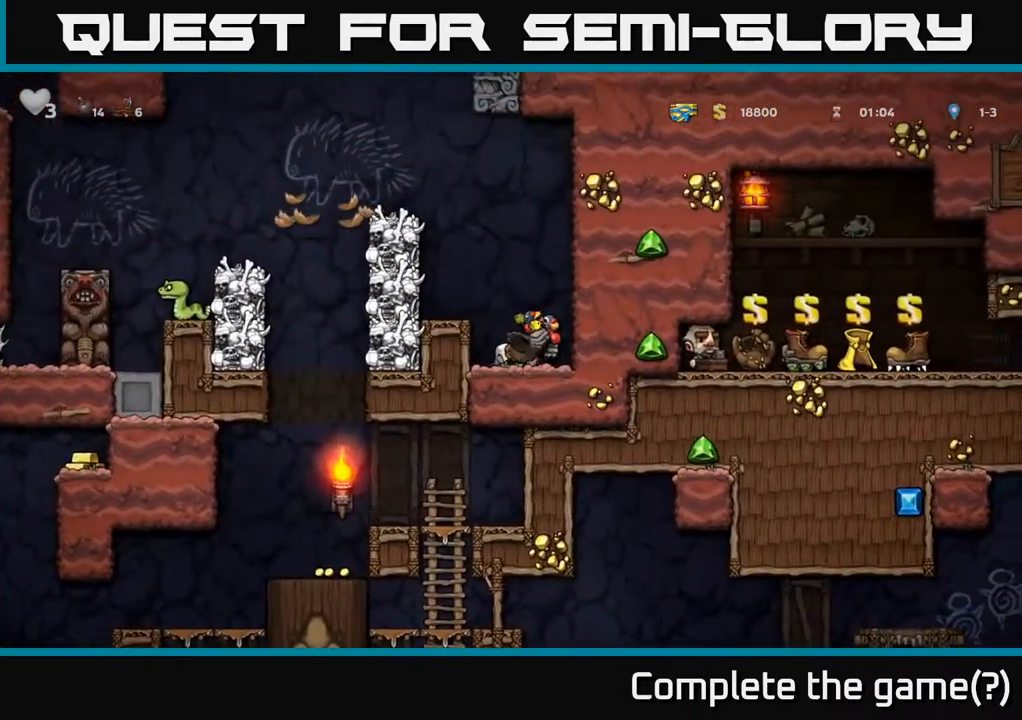
{"buttons": [], "left_stick": "center", "right_stick": "center", "events": [[83, "X", "up"], [150, "DPAD_DOWN", "up"], [167, "A", "down"], [250, "DPAD_LEFT", "down"], [317, "A", "up"], [400, "DPAD_LEFT", "up"]]}
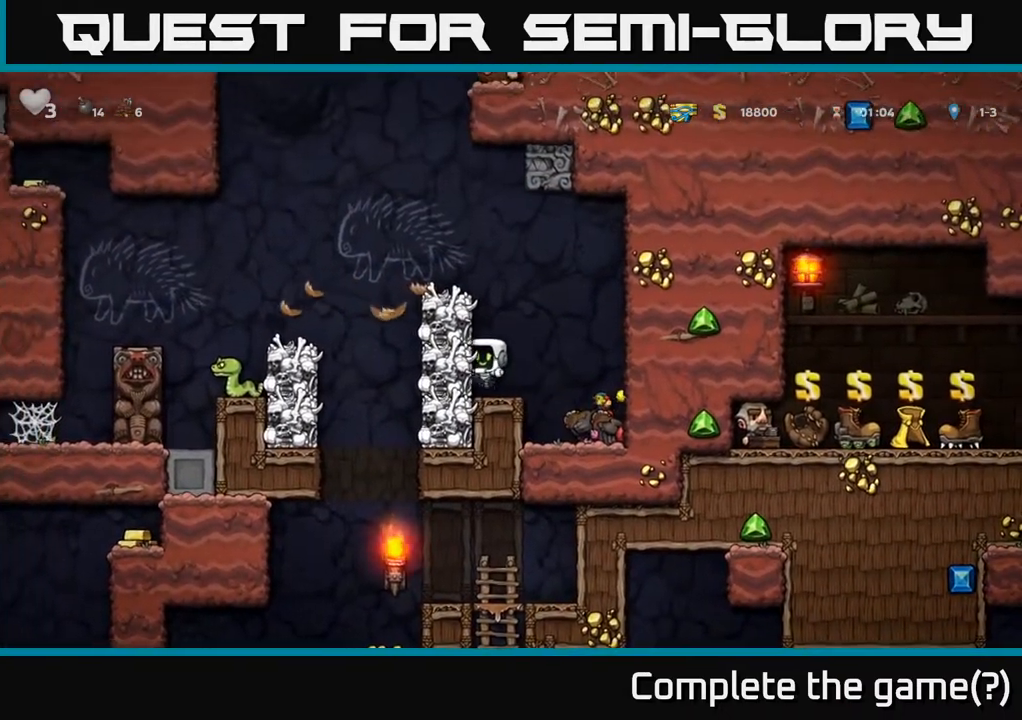
{"buttons": [], "left_stick": "center", "right_stick": "center", "events": [[133, "A", "down"], [383, "A", "up"]]}
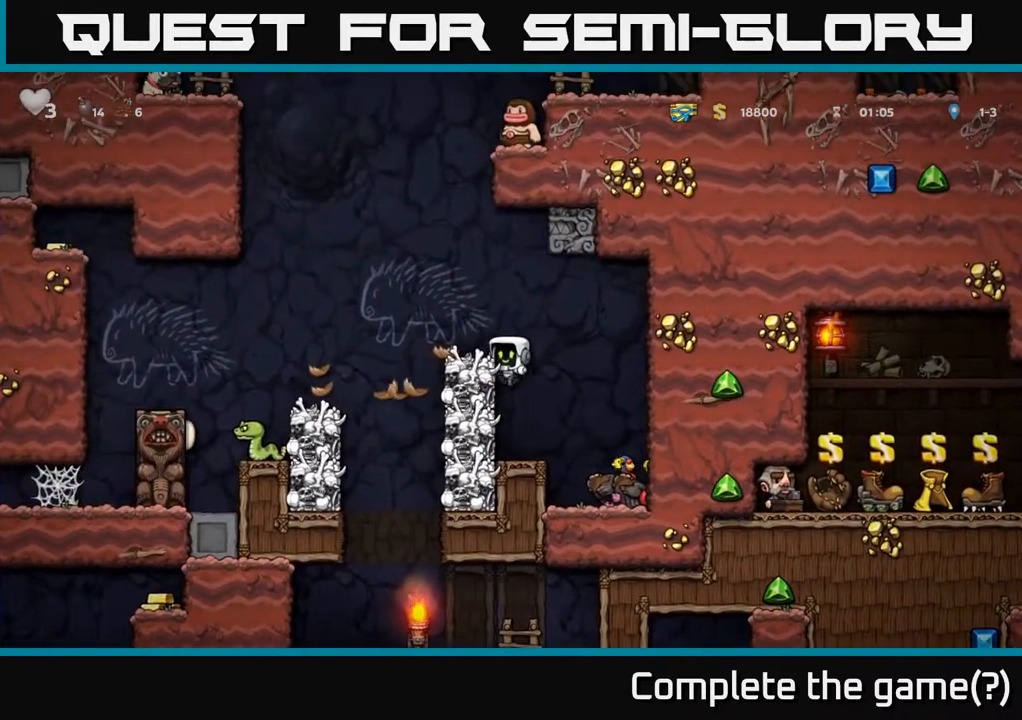
{"buttons": [], "left_stick": "center", "right_stick": "center", "events": [[100, "A", "down"], [133, "DPAD_LEFT", "down"], [267, "A", "up"], [267, "DPAD_LEFT", "up"]]}
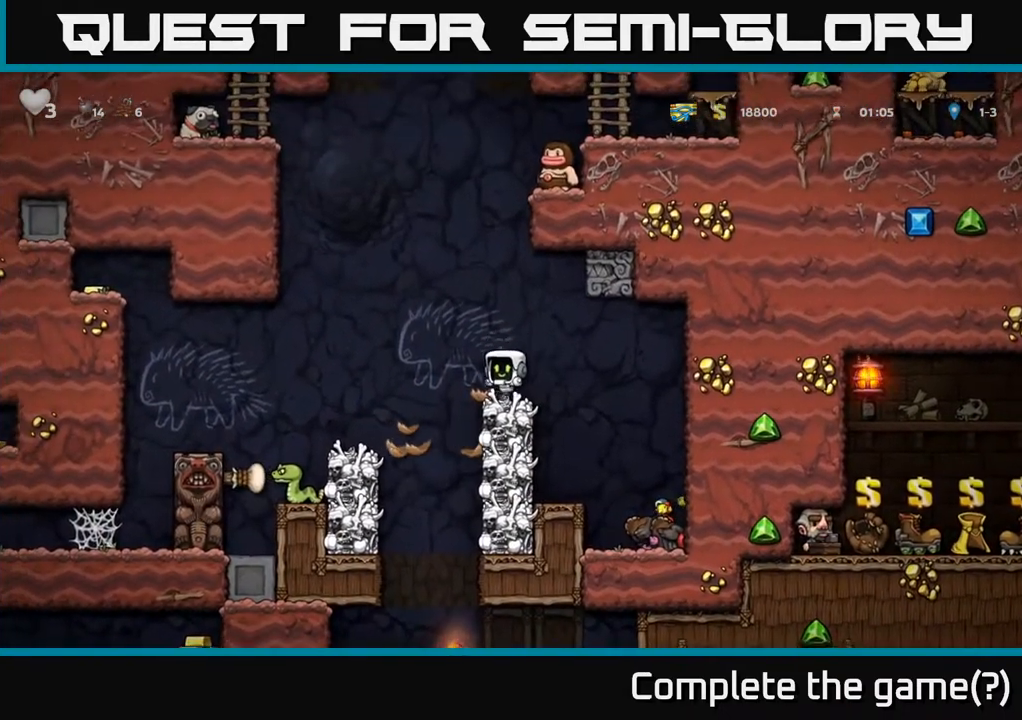
{"buttons": ["A", "DPAD_LEFT"], "left_stick": "center", "right_stick": "center", "events": [[233, "DPAD_LEFT", "down"], [283, "A", "down"]]}
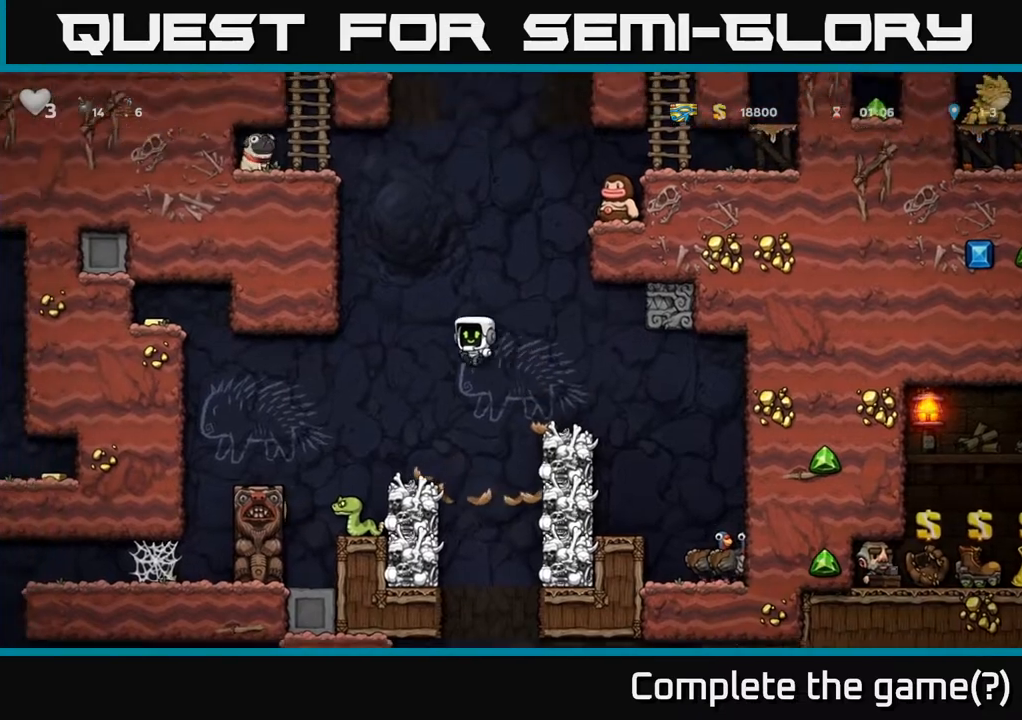
{"buttons": [], "left_stick": "center", "right_stick": "center", "events": [[17, "DPAD_UP", "down"], [33, "DPAD_LEFT", "up"], [33, "R1", "down"], [83, "A", "up"], [133, "DPAD_UP", "up"], [150, "R1", "up"], [417, "DPAD_LEFT", "down"], [483, "DPAD_LEFT", "up"]]}
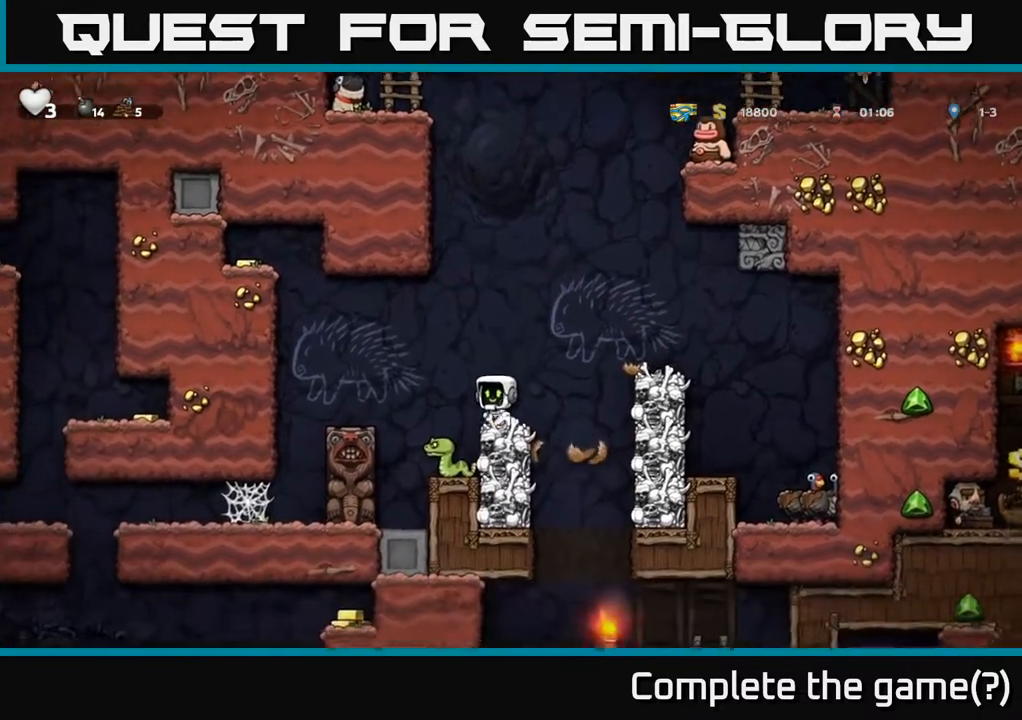
{"buttons": ["A", "DPAD_RIGHT"], "left_stick": "center", "right_stick": "center", "events": [[367, "DPAD_RIGHT", "down"], [383, "A", "down"]]}
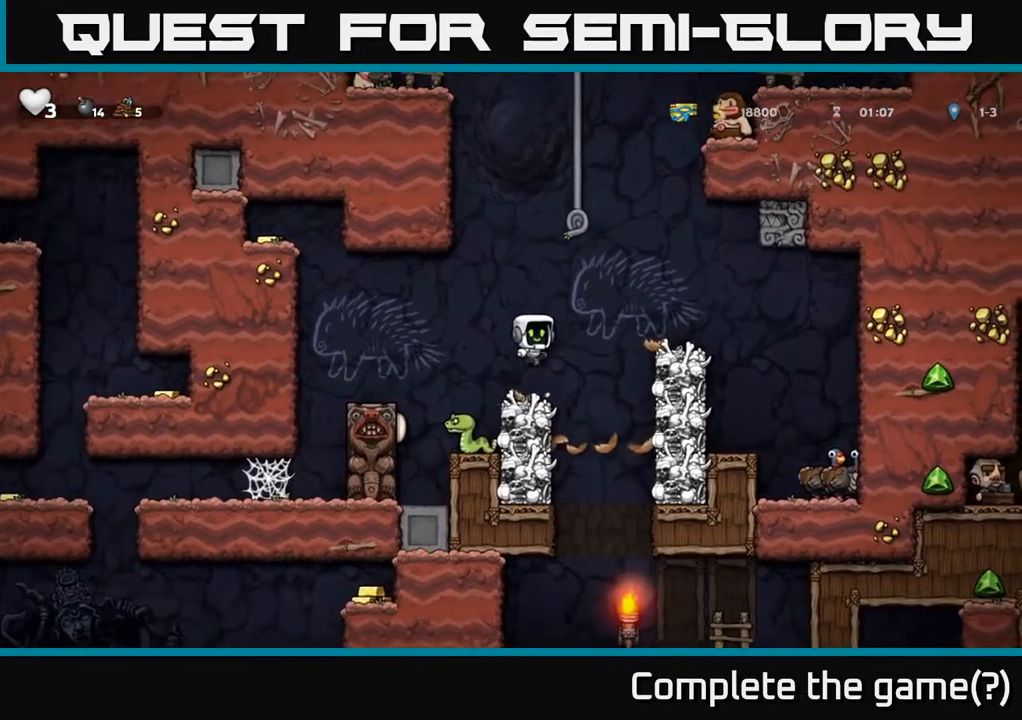
{"buttons": ["A", "DPAD_UP", "DPAD_LEFT"], "left_stick": "center", "right_stick": "center", "events": [[200, "A", "up"], [233, "DPAD_RIGHT", "up"], [367, "DPAD_LEFT", "down"], [417, "A", "down"], [483, "DPAD_UP", "down"]]}
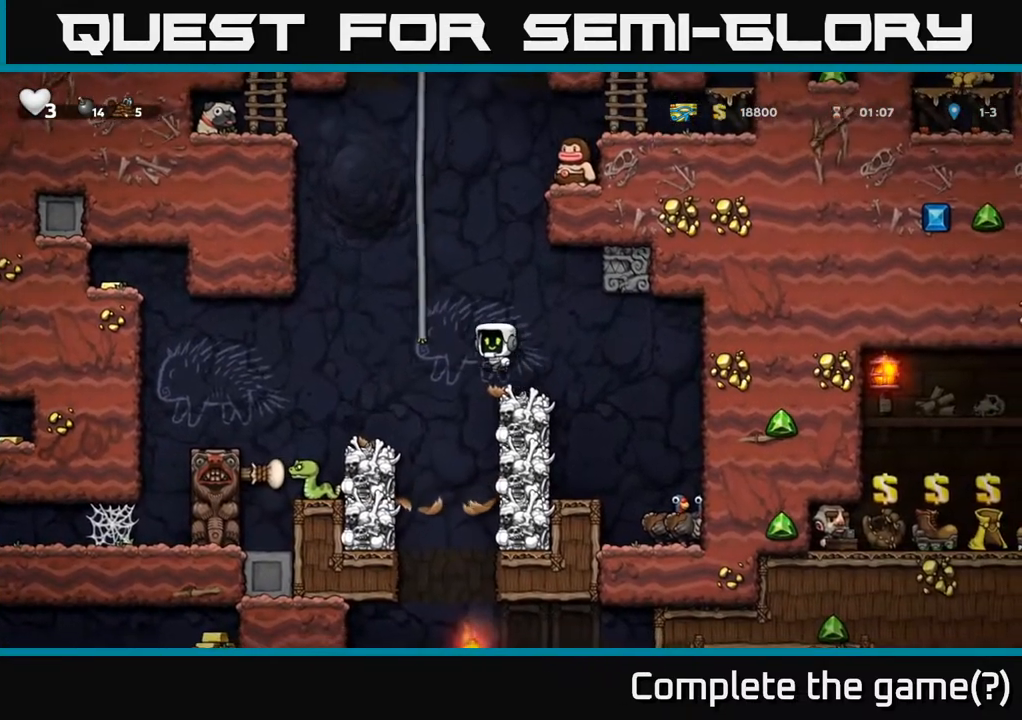
{"buttons": ["DPAD_UP"], "left_stick": "center", "right_stick": "center", "events": [[67, "DPAD_LEFT", "up"], [167, "A", "up"]]}
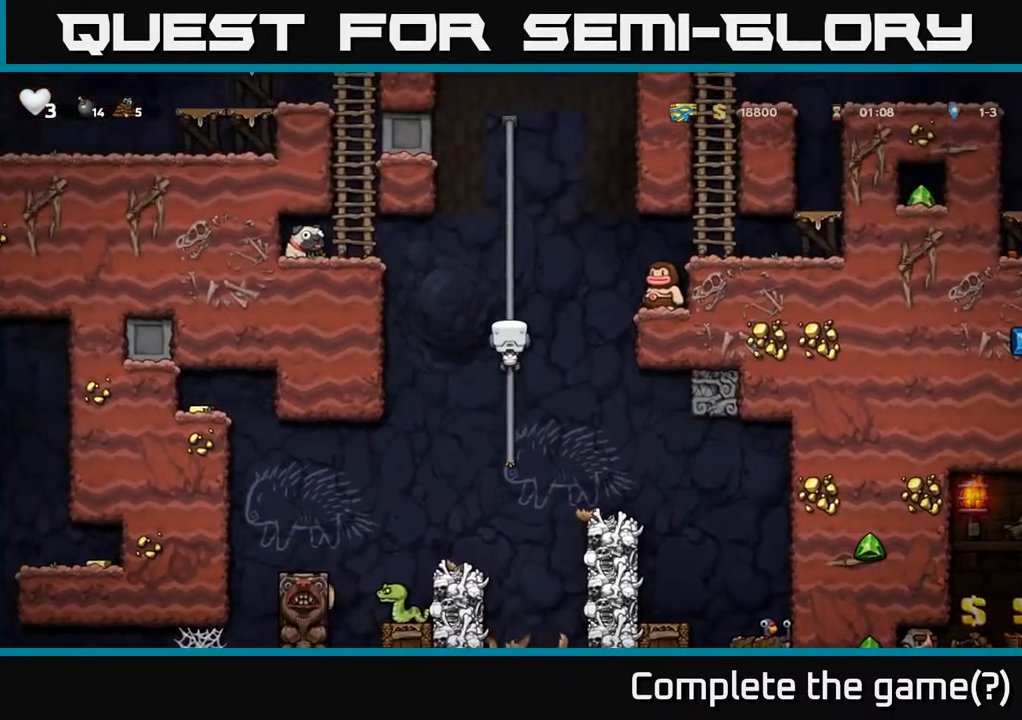
{"buttons": ["DPAD_LEFT"], "left_stick": "center", "right_stick": "center", "events": [[200, "DPAD_LEFT", "down"], [217, "A", "down"], [233, "DPAD_UP", "up"], [400, "A", "up"]]}
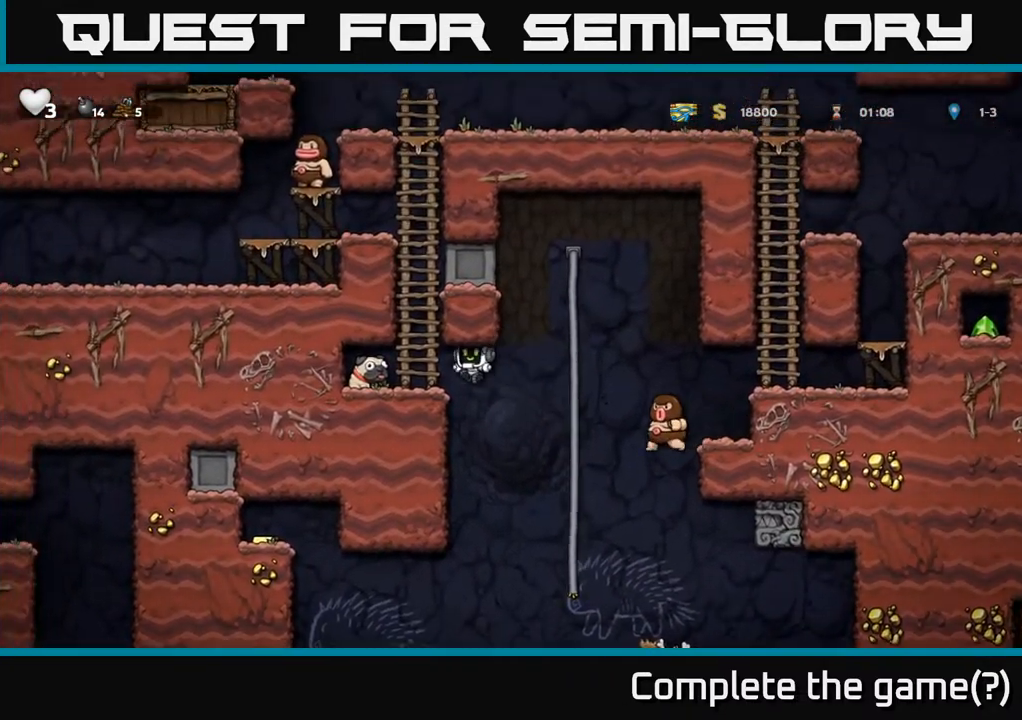
{"buttons": ["DPAD_DOWN"], "left_stick": "center", "right_stick": "center", "events": [[317, "DPAD_LEFT", "up"], [450, "DPAD_DOWN", "down"]]}
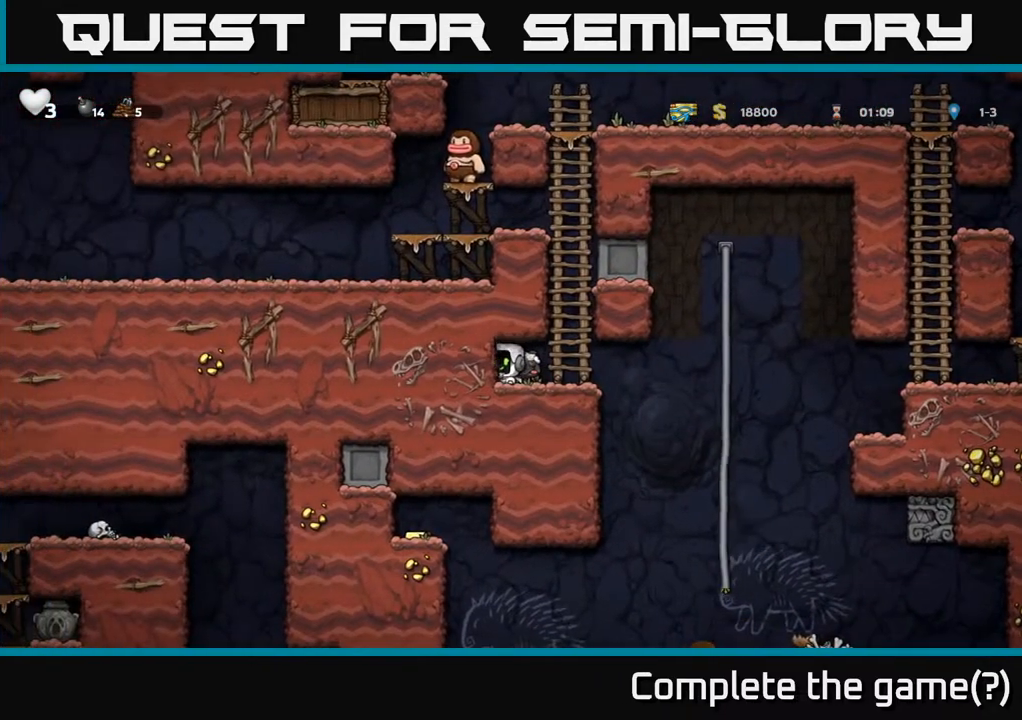
{"buttons": [], "left_stick": "center", "right_stick": "center", "events": [[17, "X", "down"], [117, "DPAD_DOWN", "up"], [133, "X", "up"], [200, "DPAD_RIGHT", "down"], [483, "DPAD_RIGHT", "up"]]}
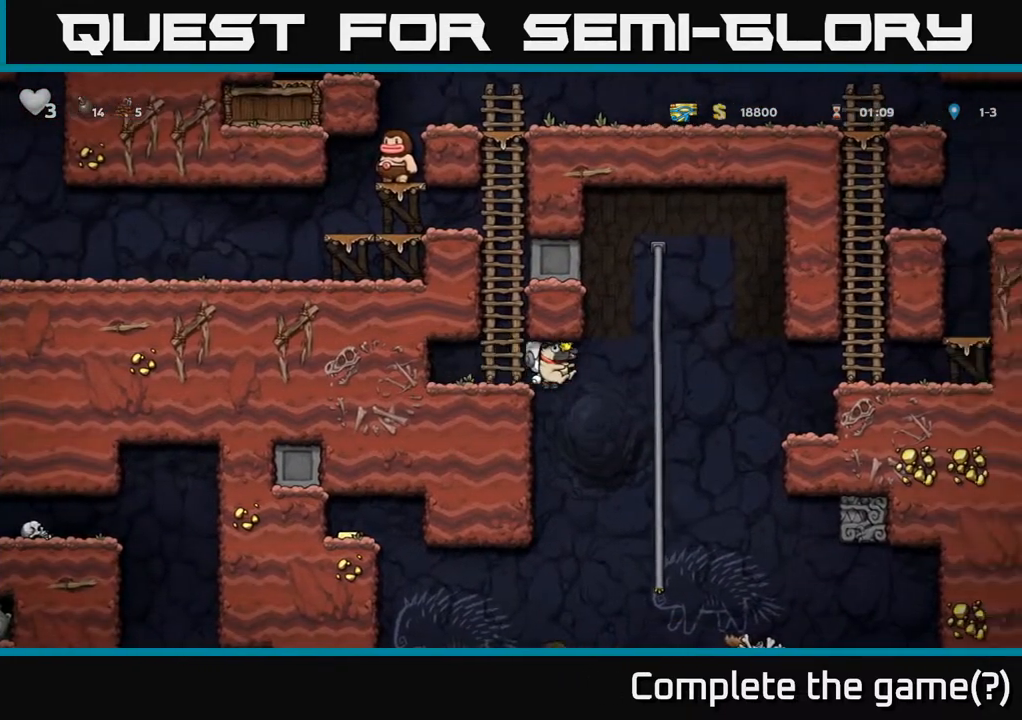
{"buttons": ["DPAD_DOWN"], "left_stick": "center", "right_stick": "center", "events": [[17, "DPAD_LEFT", "down"], [233, "DPAD_LEFT", "up"], [267, "DPAD_DOWN", "down"]]}
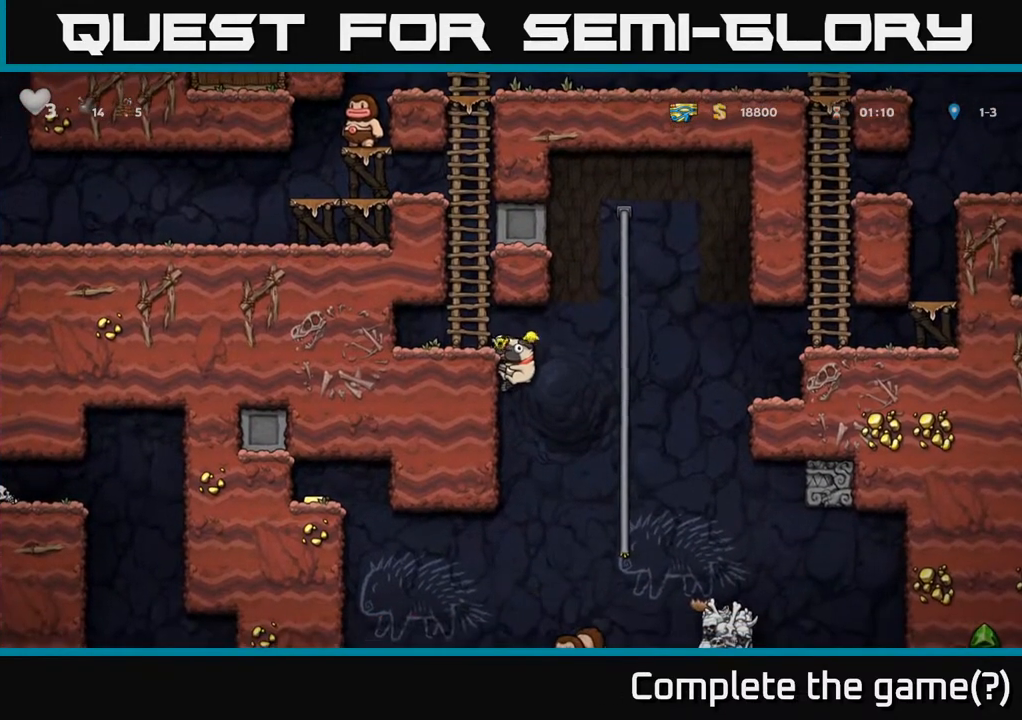
{"buttons": ["DPAD_DOWN"], "left_stick": "center", "right_stick": "center", "events": []}
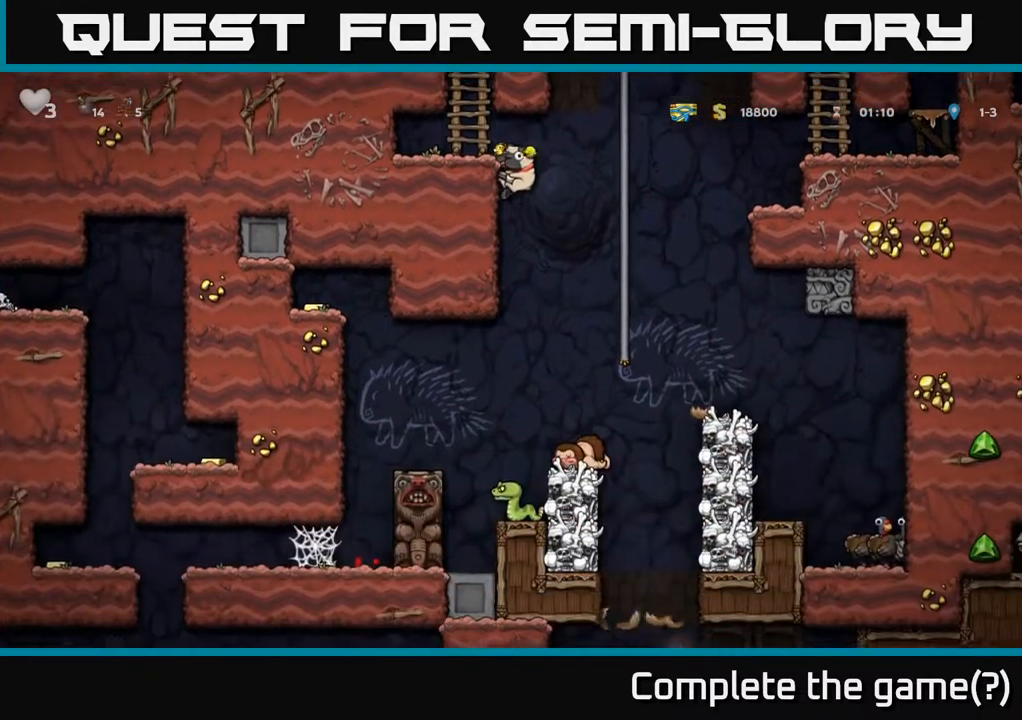
{"buttons": ["DPAD_DOWN"], "left_stick": "center", "right_stick": "center", "events": []}
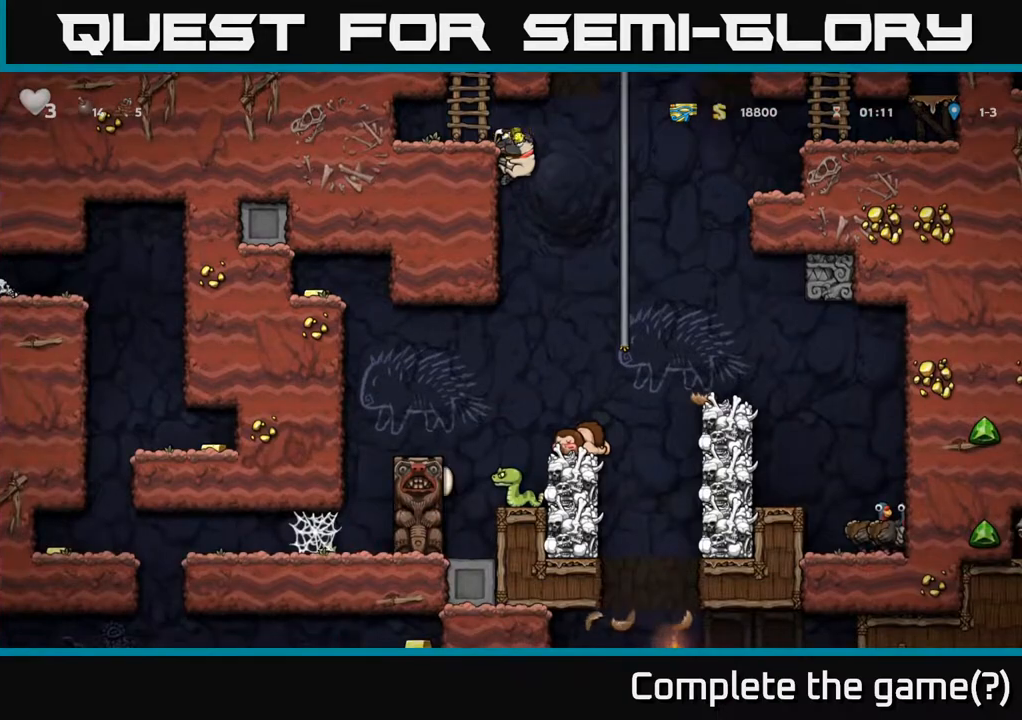
{"buttons": ["DPAD_DOWN"], "left_stick": "center", "right_stick": "center", "events": []}
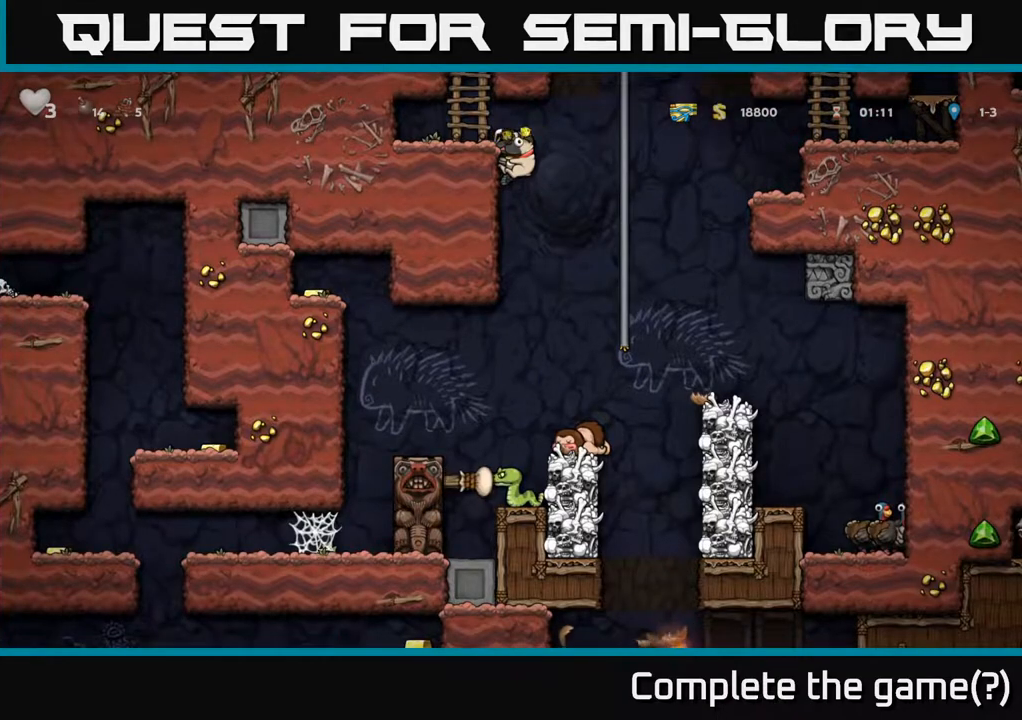
{"buttons": ["A"], "left_stick": "center", "right_stick": "center", "events": [[83, "A", "down"], [250, "A", "up"], [250, "DPAD_DOWN", "up"], [450, "A", "down"]]}
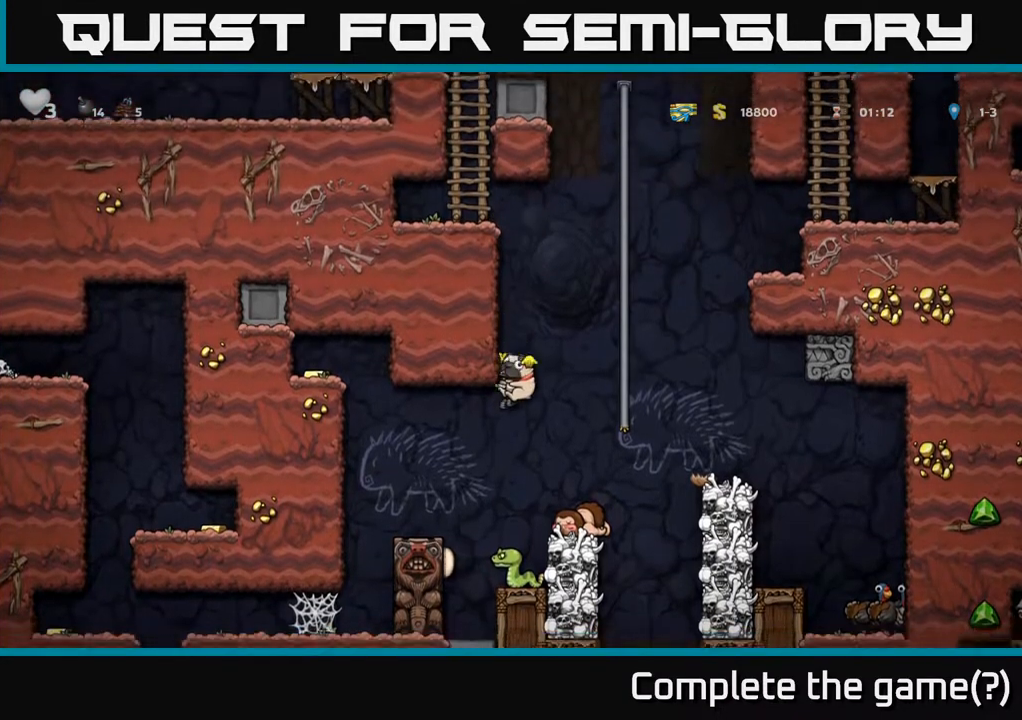
{"buttons": ["A", "DPAD_RIGHT"], "left_stick": "center", "right_stick": "center", "events": [[467, "DPAD_RIGHT", "down"]]}